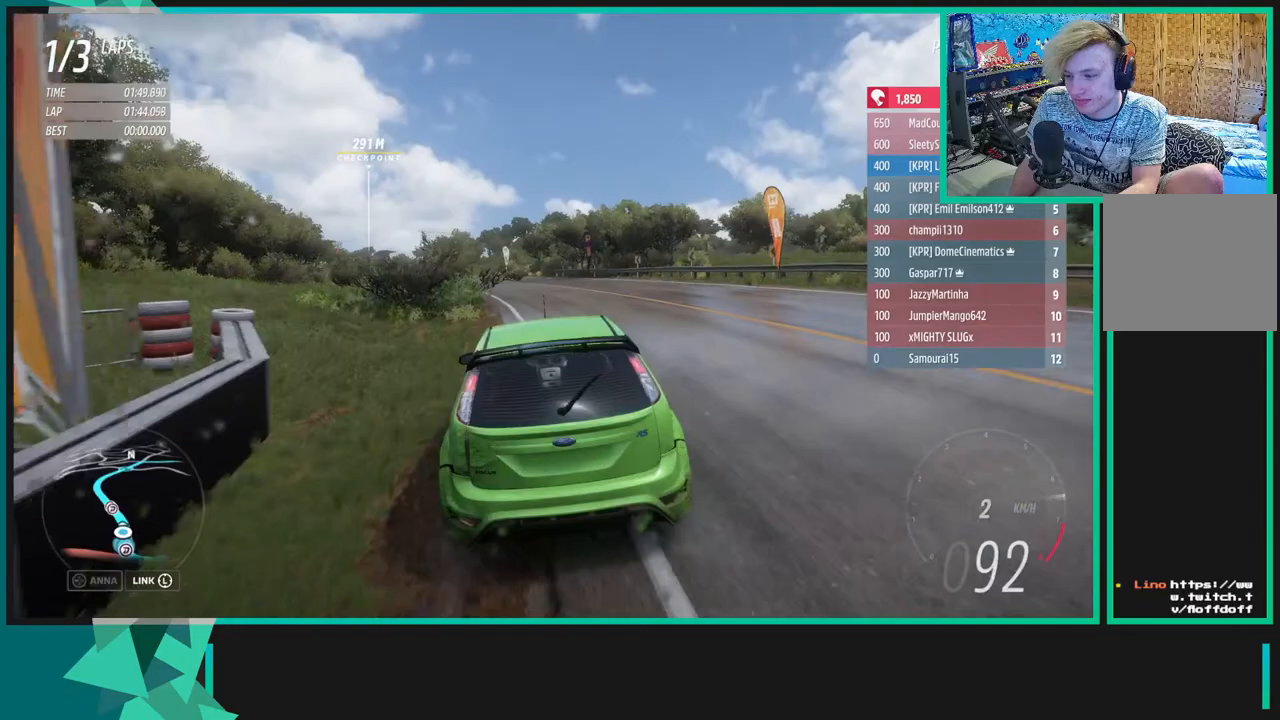
Gameplay with a controller (Xbox layout); each line is a JSON object with the inputs held at the frame after it. "events" lists button and stick changes between this image and that frame as [ms after this image, input, new state], when the widget could be followed in between.
{"buttons": ["R2"], "left_stick": "right", "right_stick": "center", "events": [[500, "left_stick", "right"]]}
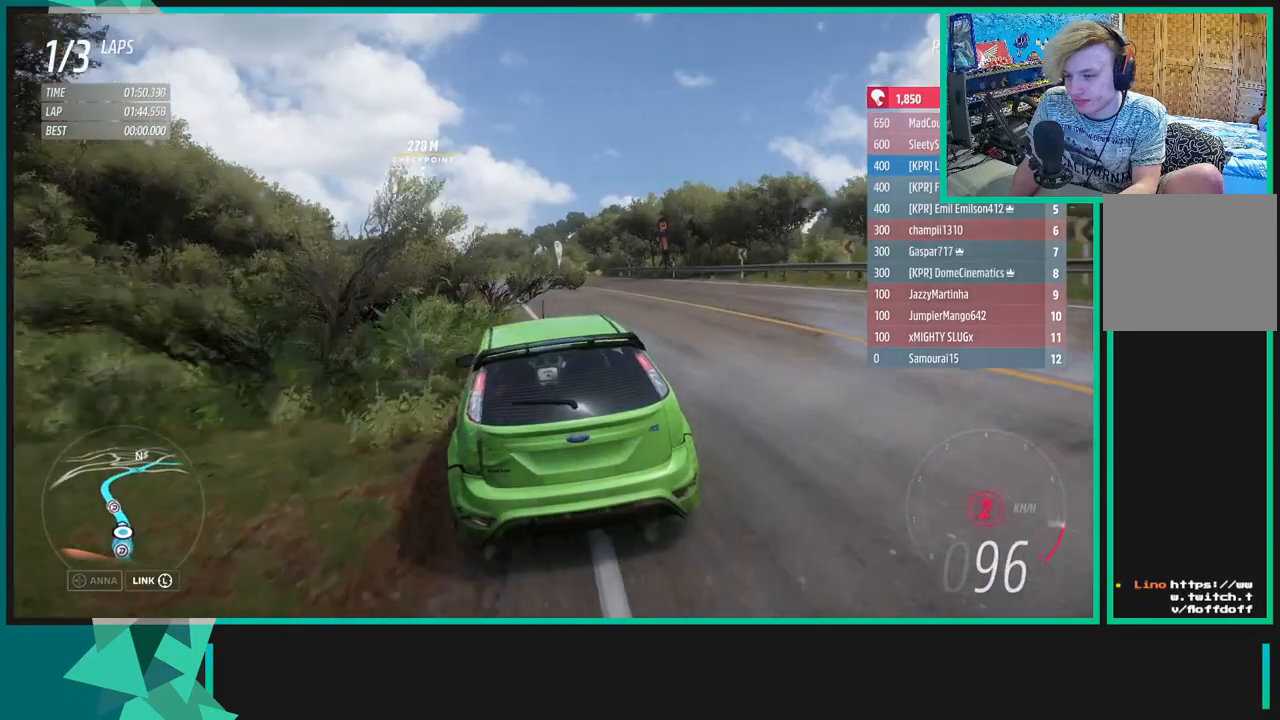
{"buttons": ["R2"], "left_stick": "down-left", "right_stick": "center", "events": [[300, "R1", "down"], [317, "X", "down"], [333, "left_stick", "center"], [433, "X", "up"], [450, "R1", "up"], [483, "left_stick", "down-left"]]}
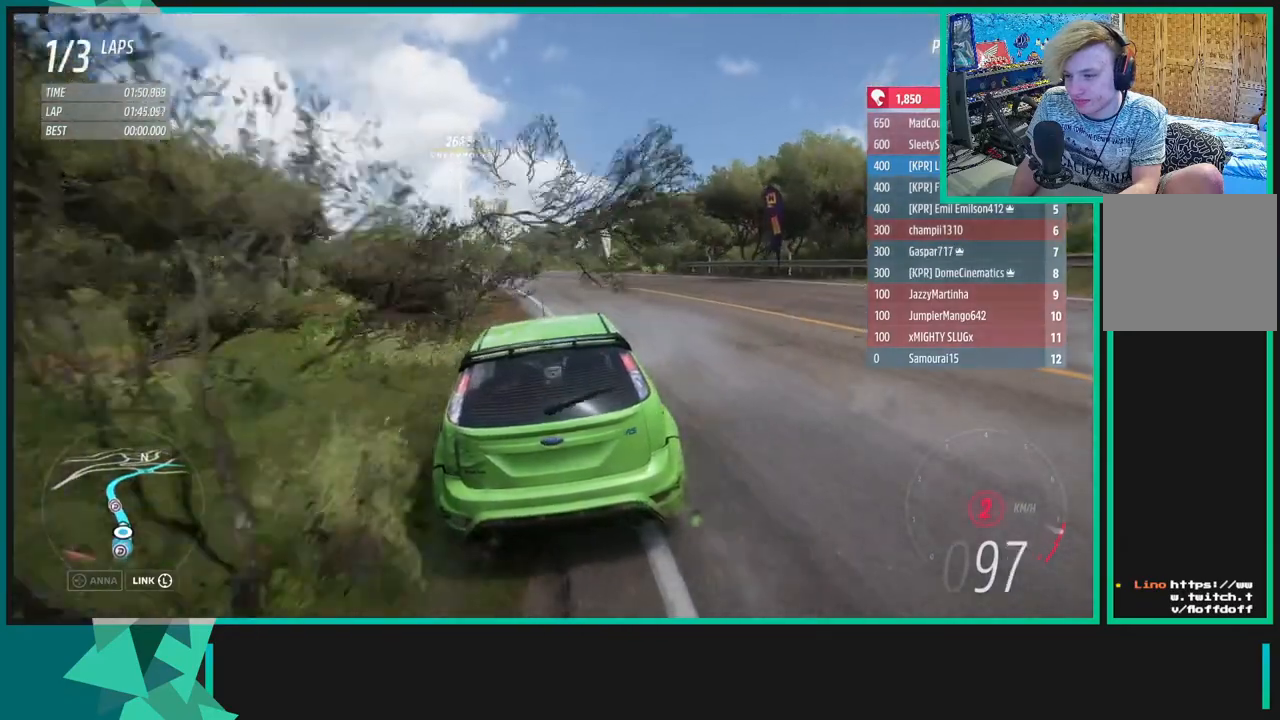
{"buttons": ["R2"], "left_stick": "center", "right_stick": "down", "events": [[200, "left_stick", "center"], [267, "left_stick", "down-left"], [317, "right_stick", "down"], [500, "left_stick", "center"]]}
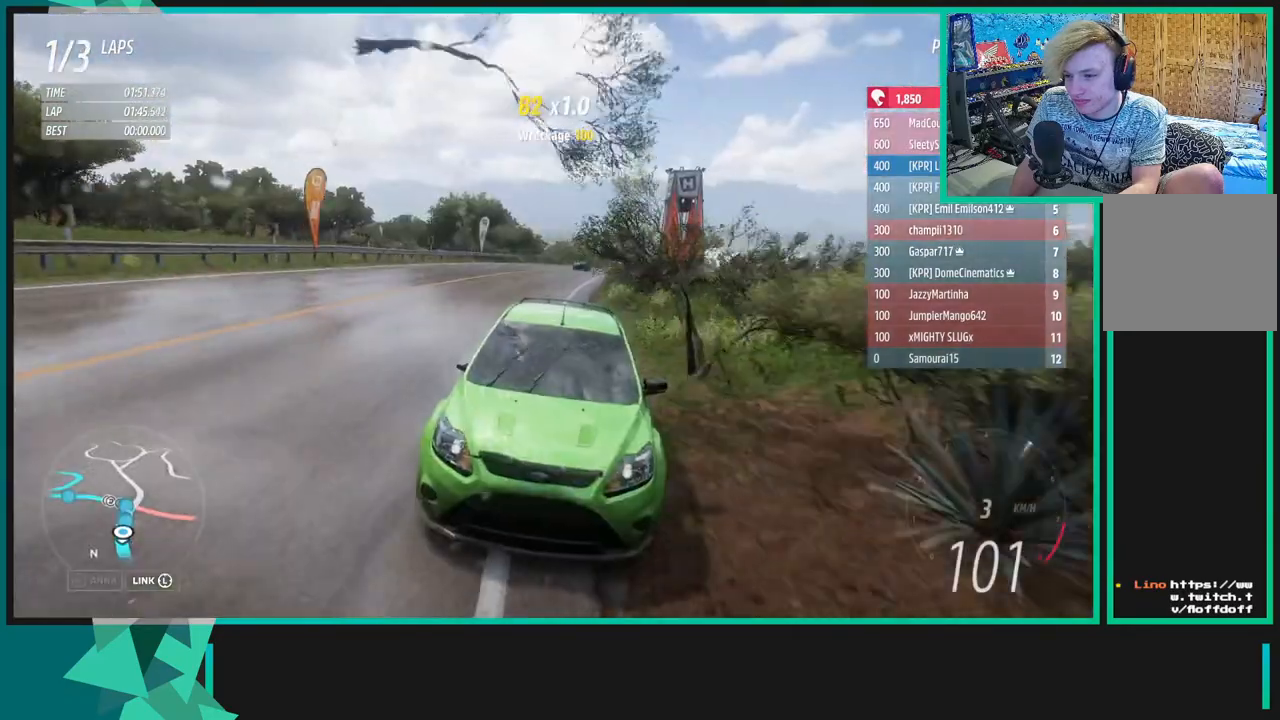
{"buttons": ["R2"], "left_stick": "down-left", "right_stick": "down", "events": [[117, "left_stick", "down-left"]]}
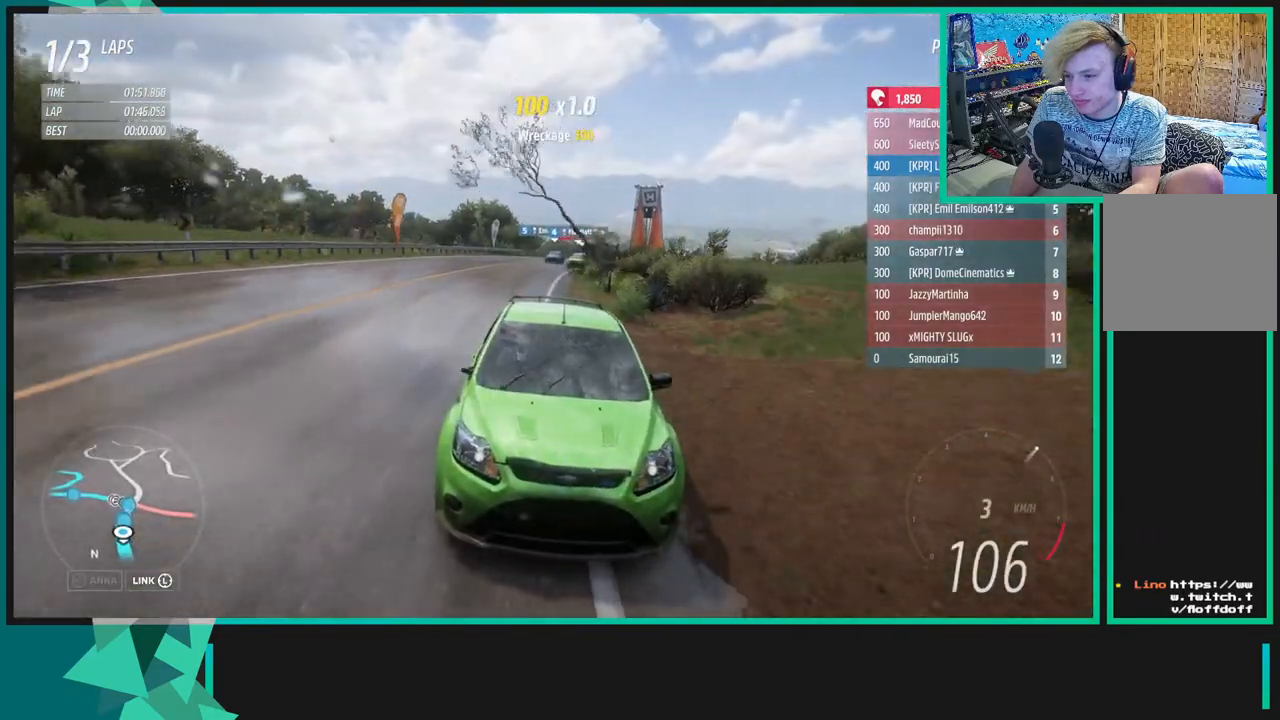
{"buttons": ["R2"], "left_stick": "down-left", "right_stick": "down", "events": []}
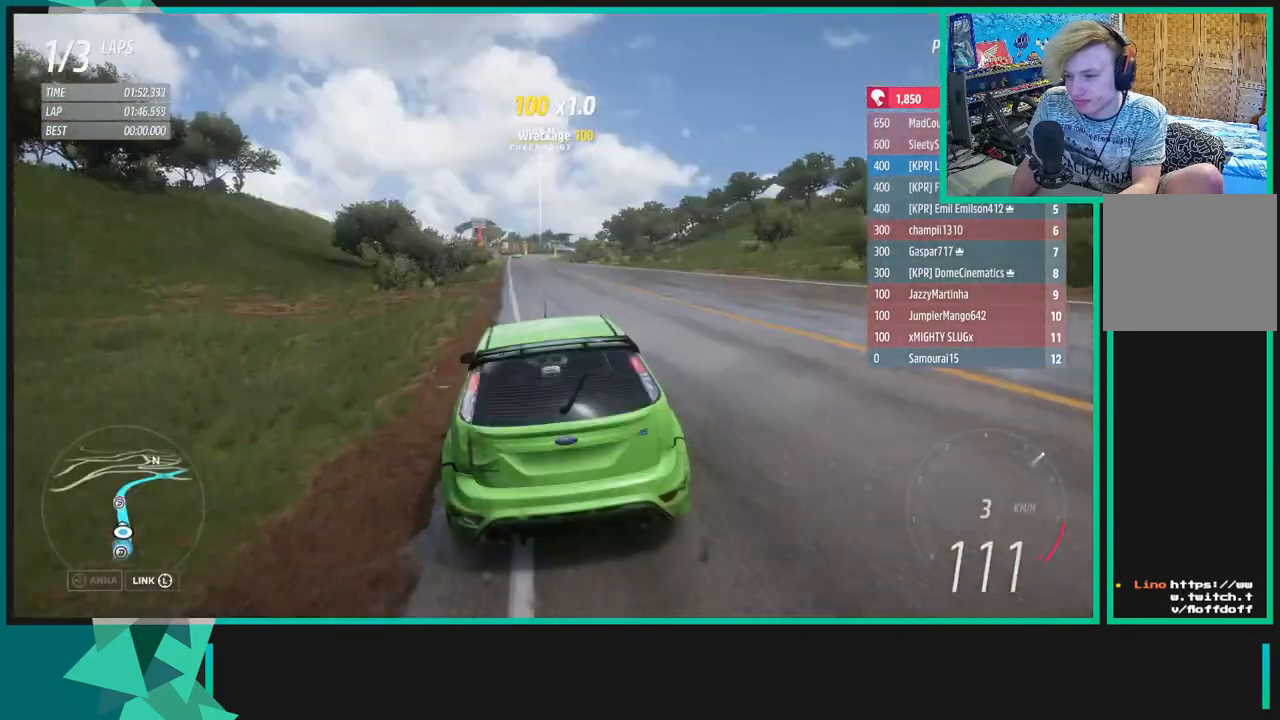
{"buttons": ["R2"], "left_stick": "center", "right_stick": "center", "events": [[200, "left_stick", "center"], [250, "left_stick", "right"], [300, "right_stick", "center"], [417, "left_stick", "center"]]}
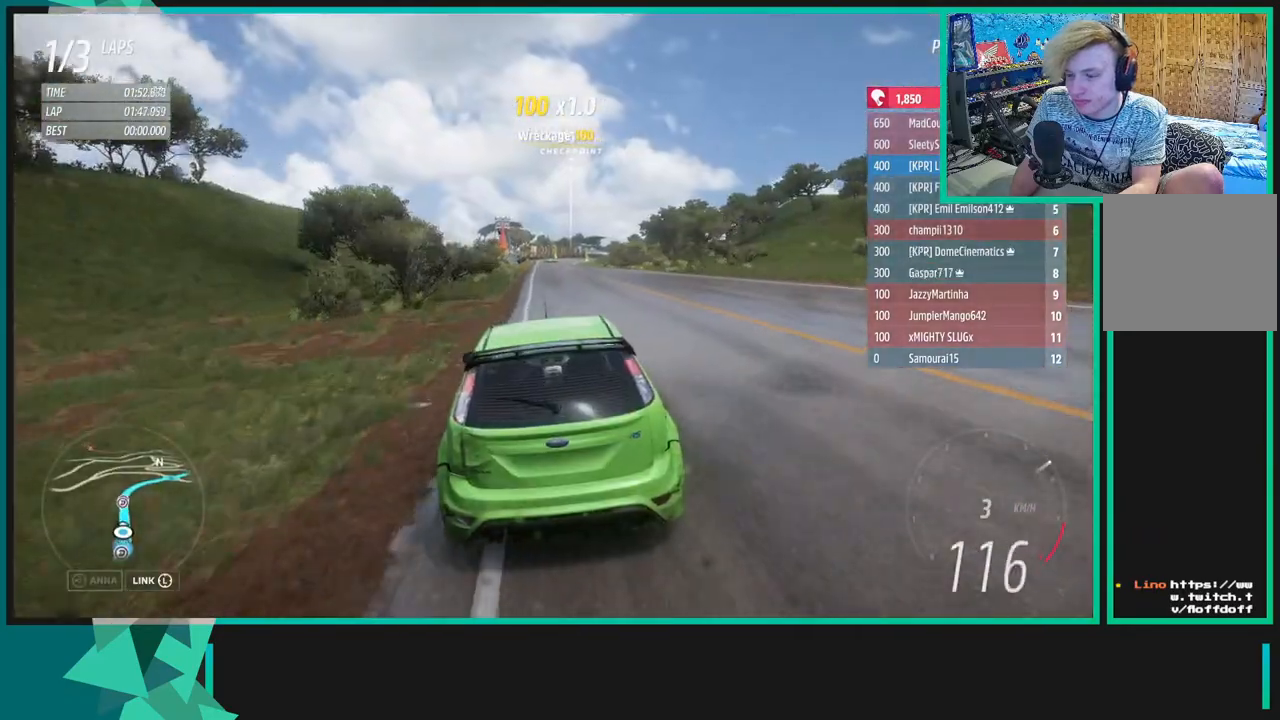
{"buttons": ["R2"], "left_stick": "center", "right_stick": "down", "events": [[400, "right_stick", "down"]]}
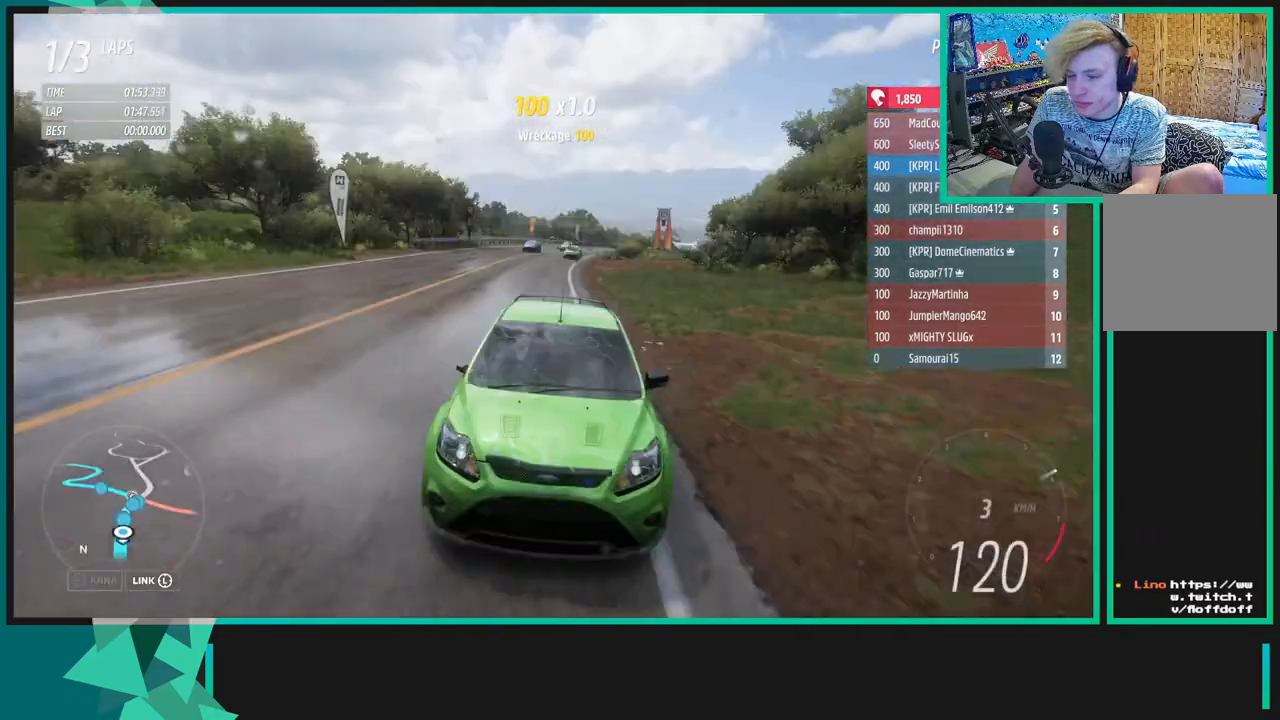
{"buttons": ["R2"], "left_stick": "center", "right_stick": "down", "events": []}
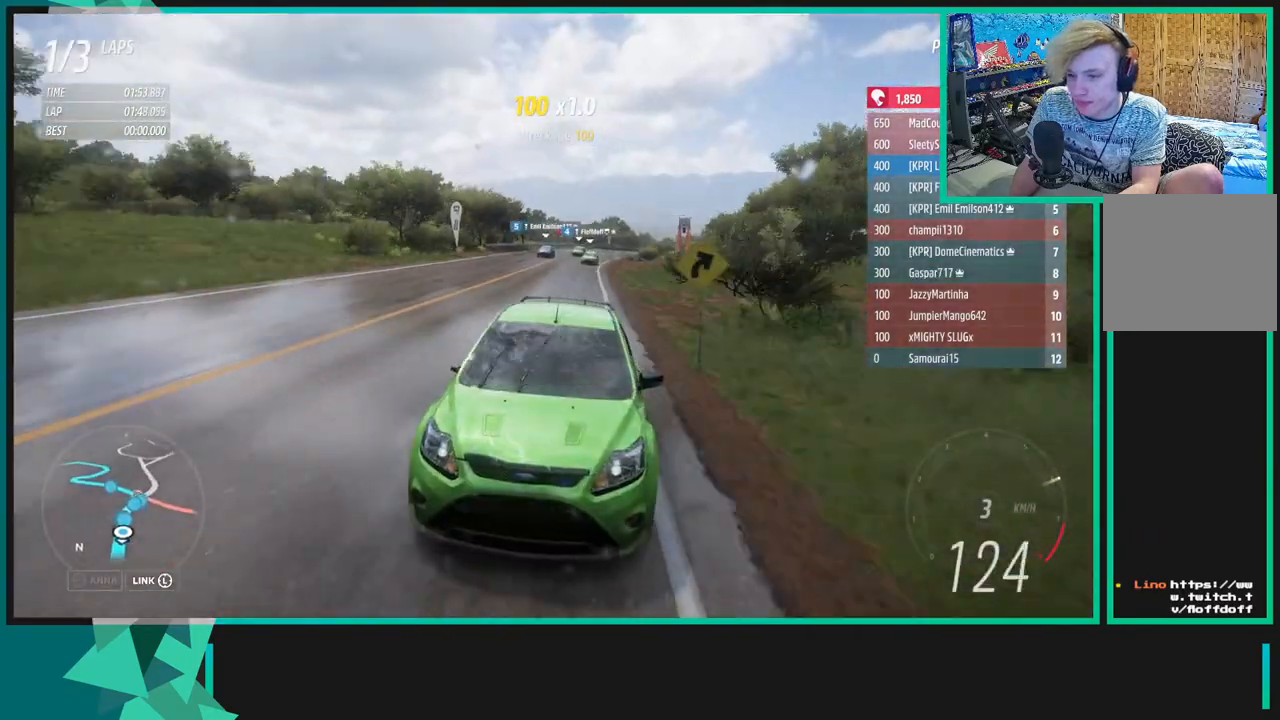
{"buttons": ["R2"], "left_stick": "center", "right_stick": "down", "events": []}
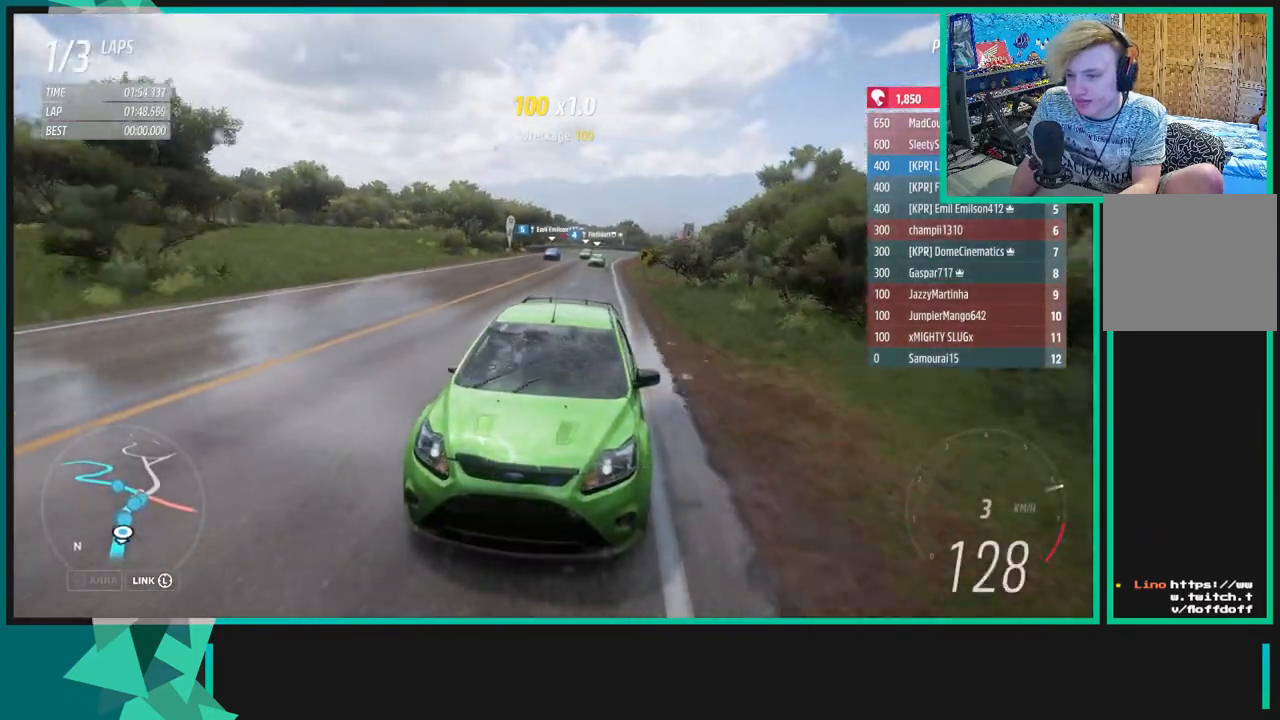
{"buttons": ["R2"], "left_stick": "center", "right_stick": "center", "events": [[67, "right_stick", "center"]]}
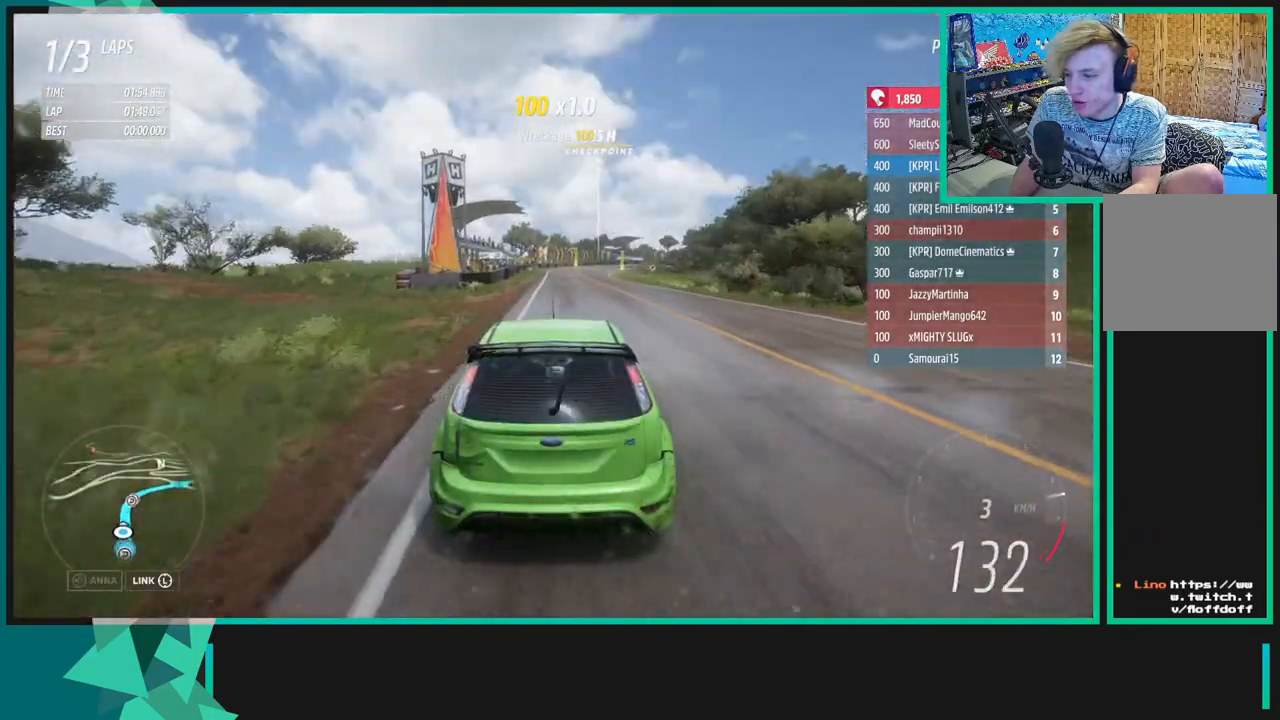
{"buttons": ["R2"], "left_stick": "center", "right_stick": "center", "events": []}
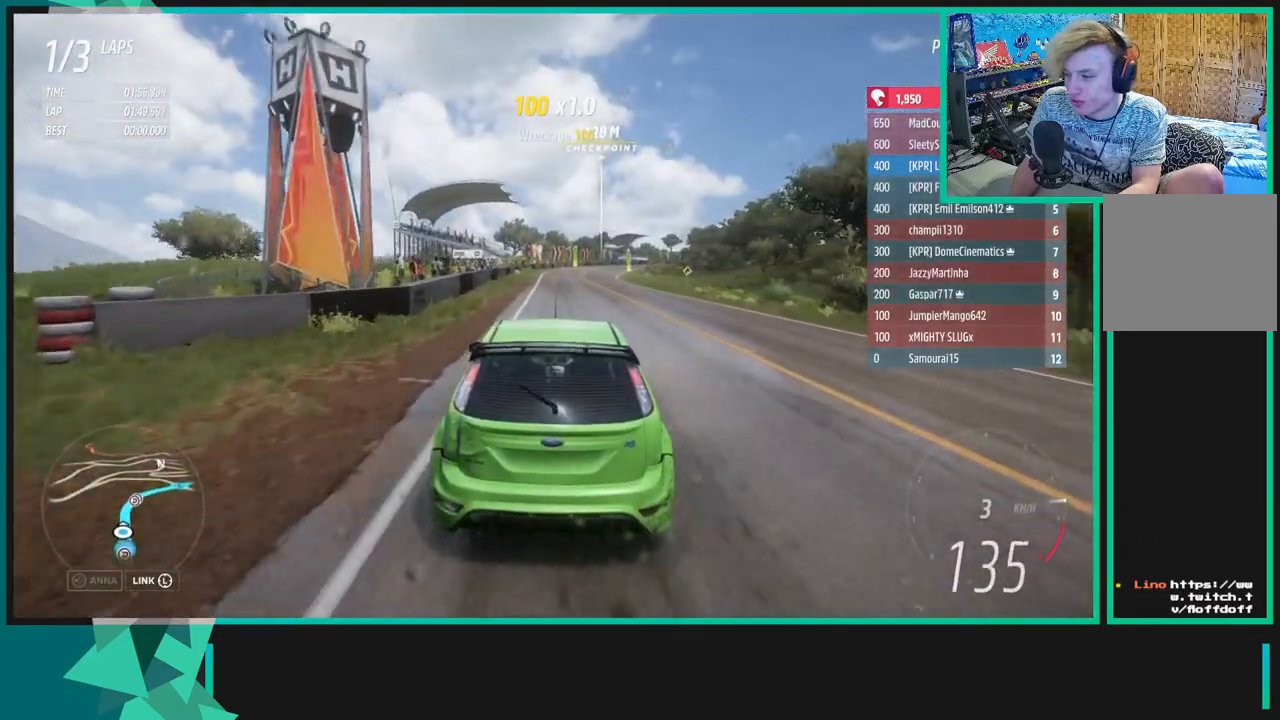
{"buttons": ["R2"], "left_stick": "center", "right_stick": "center", "events": [[183, "left_stick", "up-right"], [400, "left_stick", "center"]]}
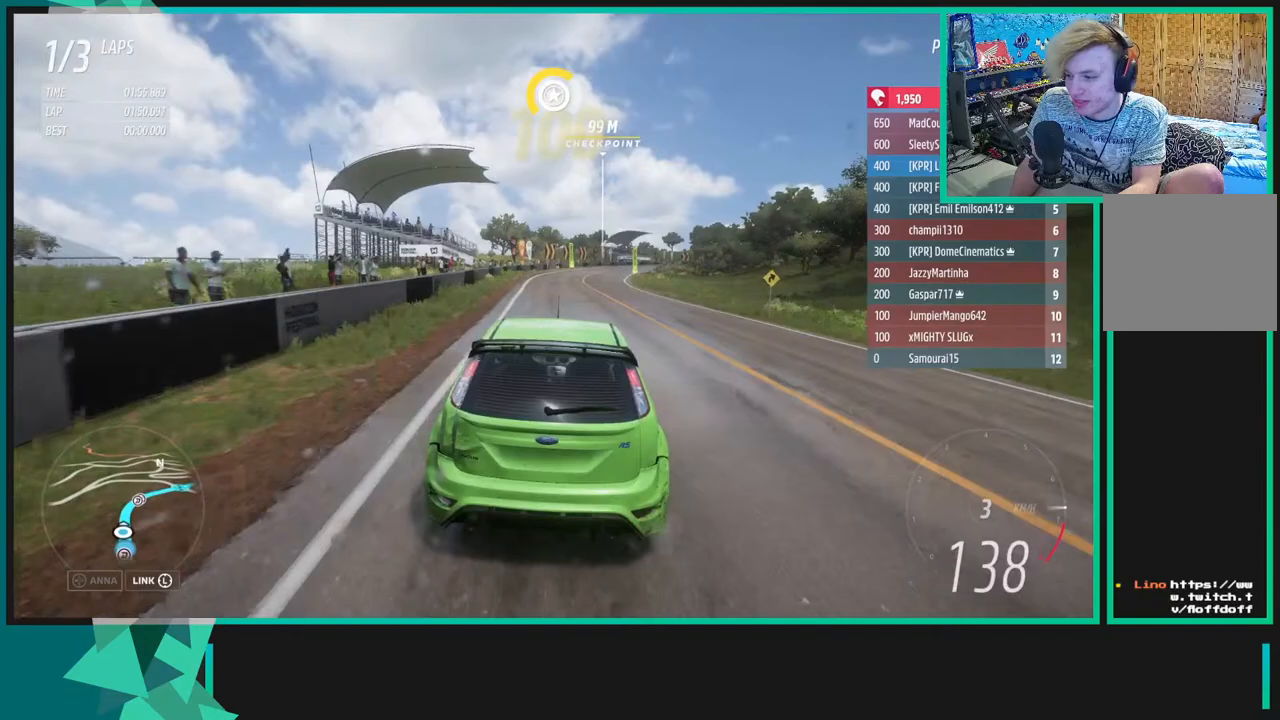
{"buttons": ["R2"], "left_stick": "up-right", "right_stick": "center", "events": [[467, "left_stick", "up-right"]]}
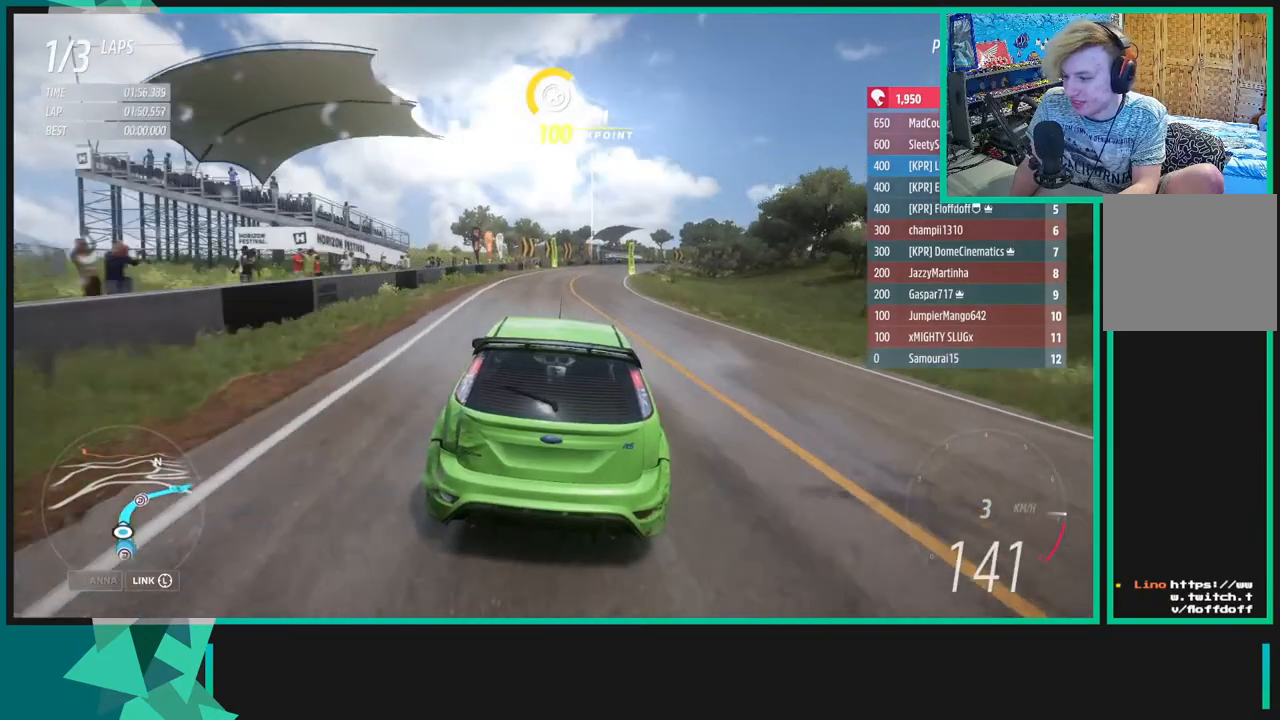
{"buttons": ["R2"], "left_stick": "center", "right_stick": "center", "events": [[150, "left_stick", "center"], [367, "left_stick", "up-right"], [500, "left_stick", "center"]]}
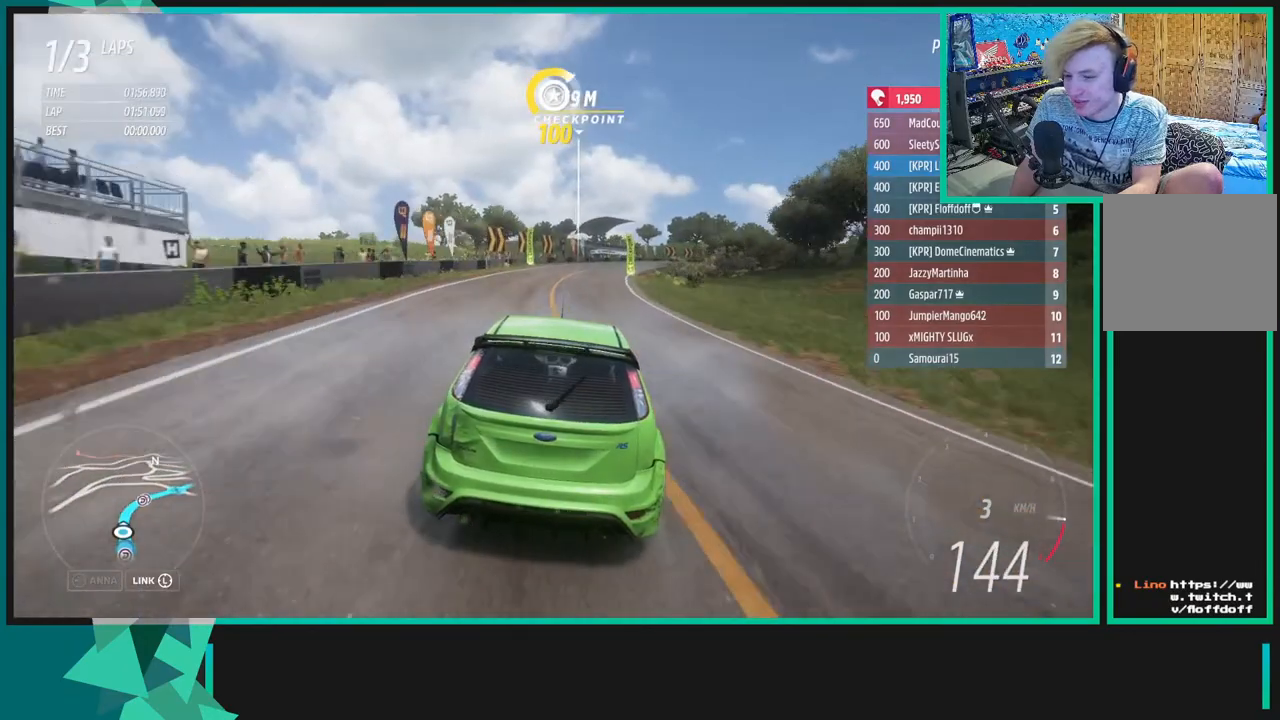
{"buttons": ["R2"], "left_stick": "up-right", "right_stick": "center", "events": [[50, "X", "down"], [67, "R1", "down"], [167, "R1", "up"], [167, "X", "up"], [283, "left_stick", "up-right"]]}
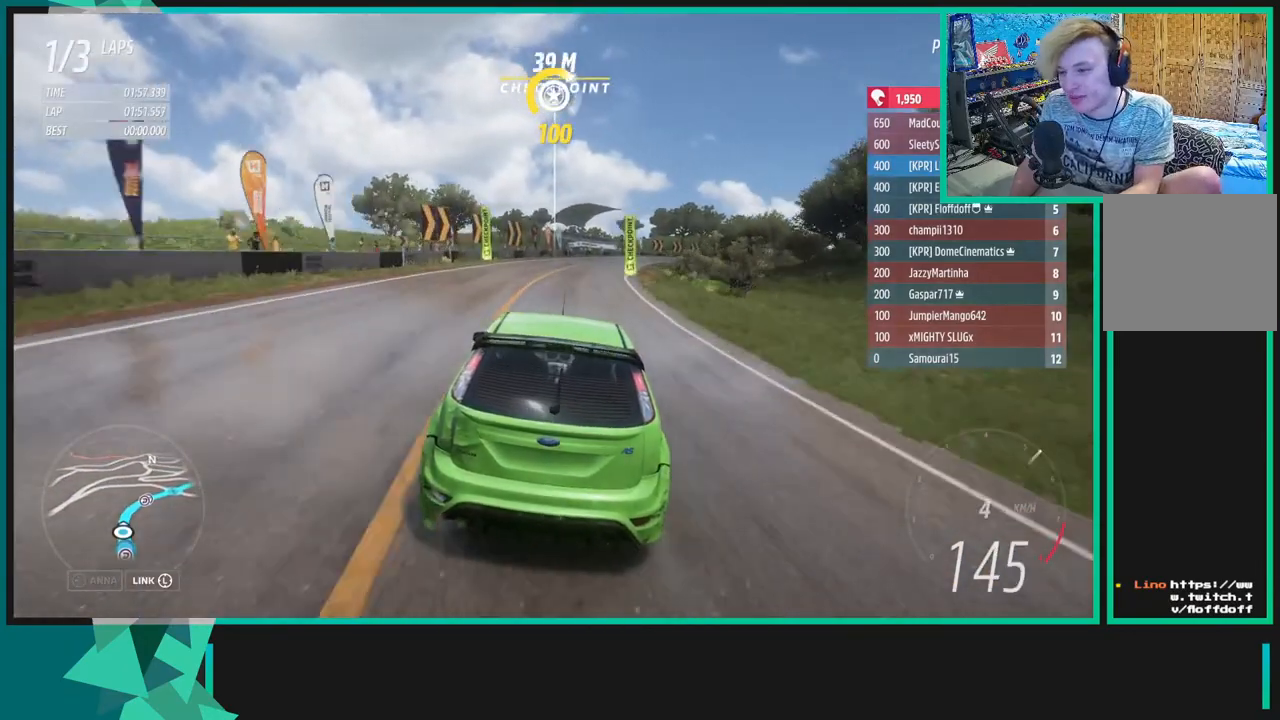
{"buttons": ["R2"], "left_stick": "up-right", "right_stick": "center", "events": [[50, "left_stick", "center"], [233, "left_stick", "up-right"]]}
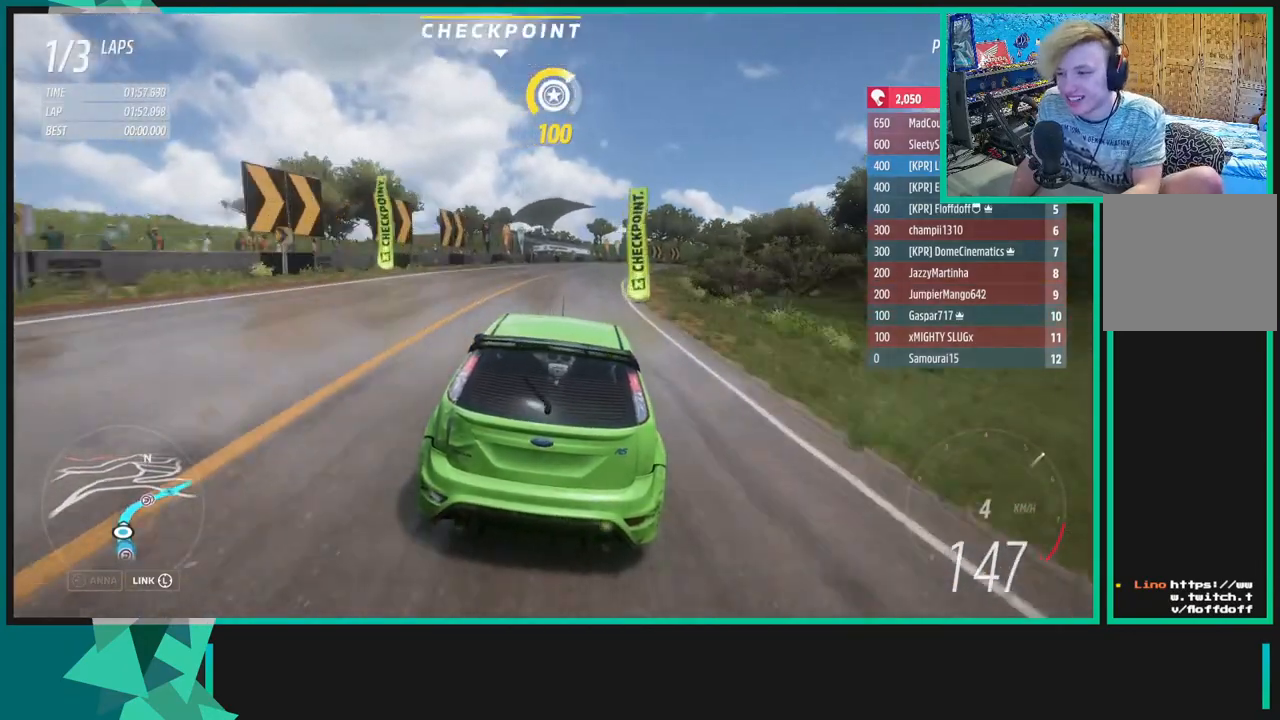
{"buttons": ["R2"], "left_stick": "up-right", "right_stick": "center", "events": [[50, "left_stick", "center"], [317, "left_stick", "up-right"]]}
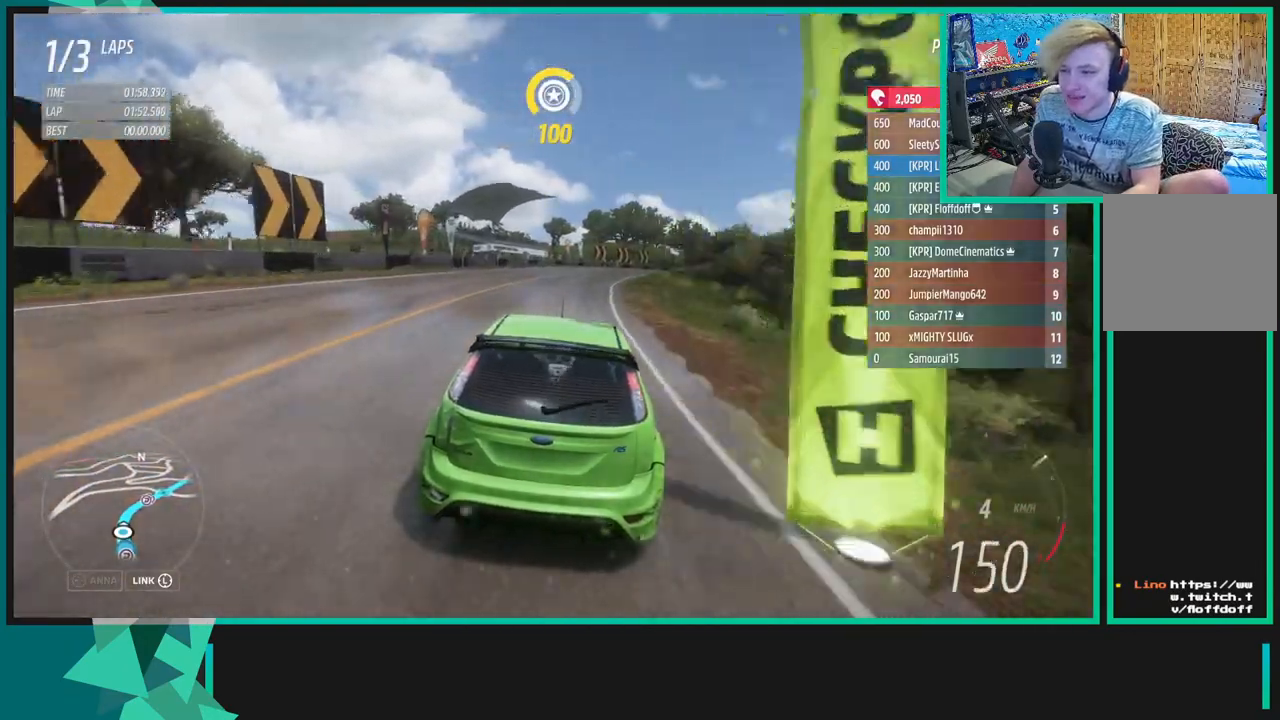
{"buttons": ["R2"], "left_stick": "center", "right_stick": "center", "events": [[33, "left_stick", "center"], [183, "left_stick", "up-right"], [450, "left_stick", "center"]]}
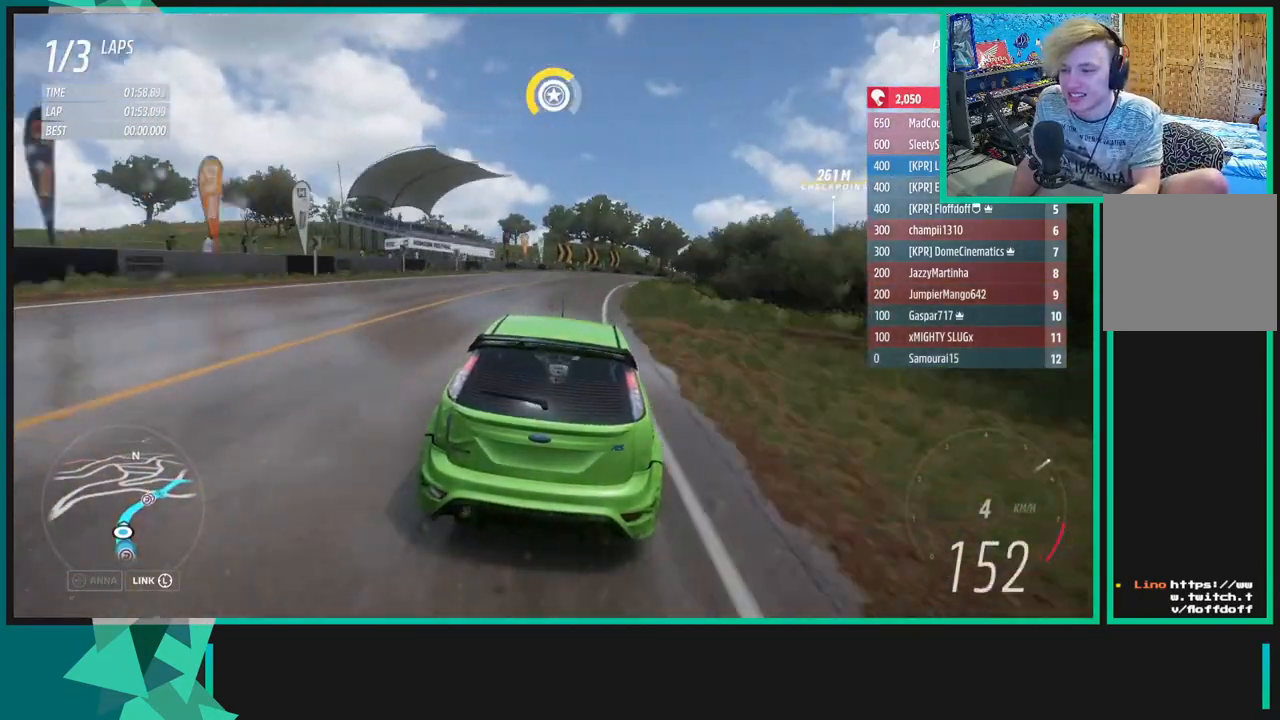
{"buttons": ["R2"], "left_stick": "up-right", "right_stick": "center", "events": [[83, "left_stick", "up-right"]]}
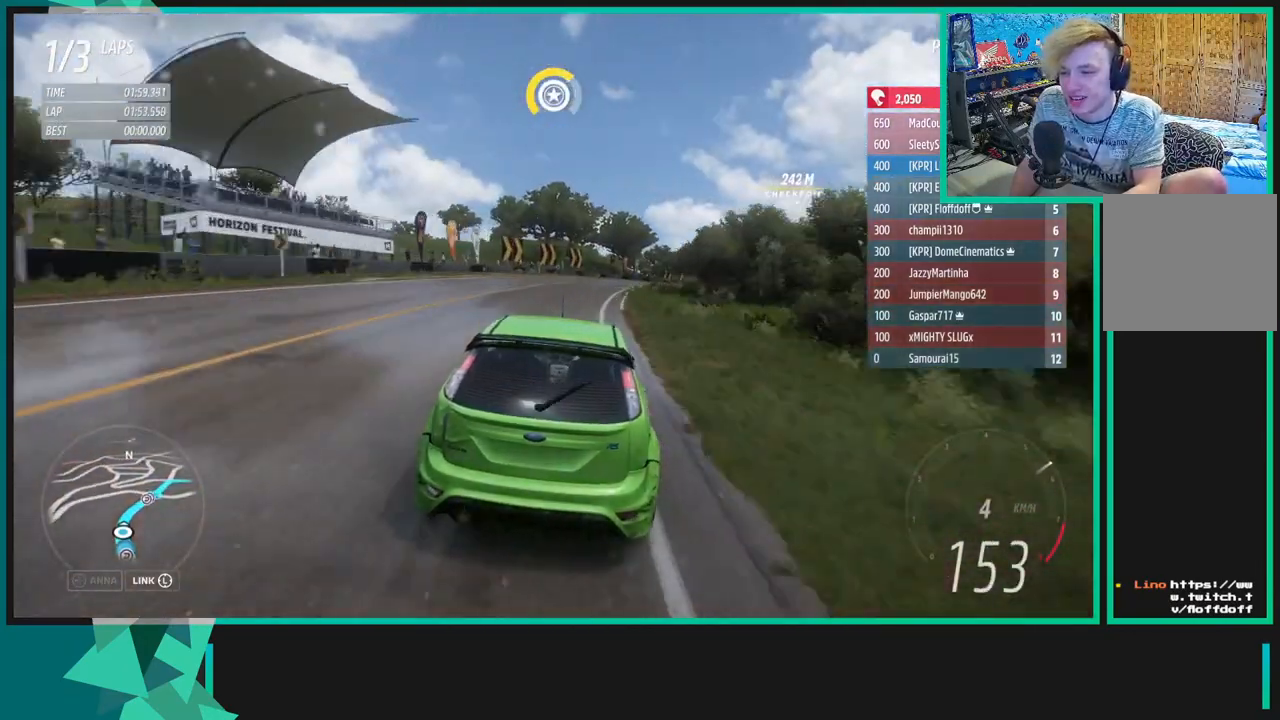
{"buttons": ["R2"], "left_stick": "up", "right_stick": "down", "events": [[133, "right_stick", "down"], [283, "left_stick", "up"]]}
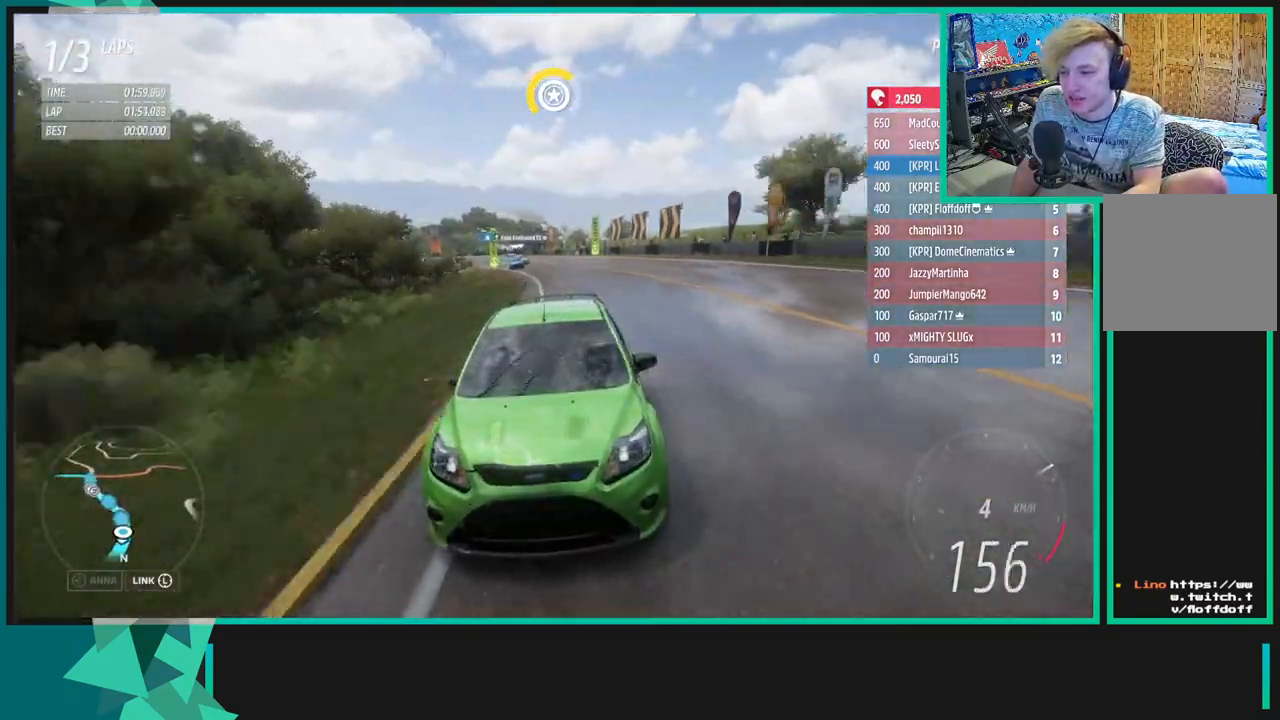
{"buttons": ["R2"], "left_stick": "up", "right_stick": "center", "events": [[33, "right_stick", "center"]]}
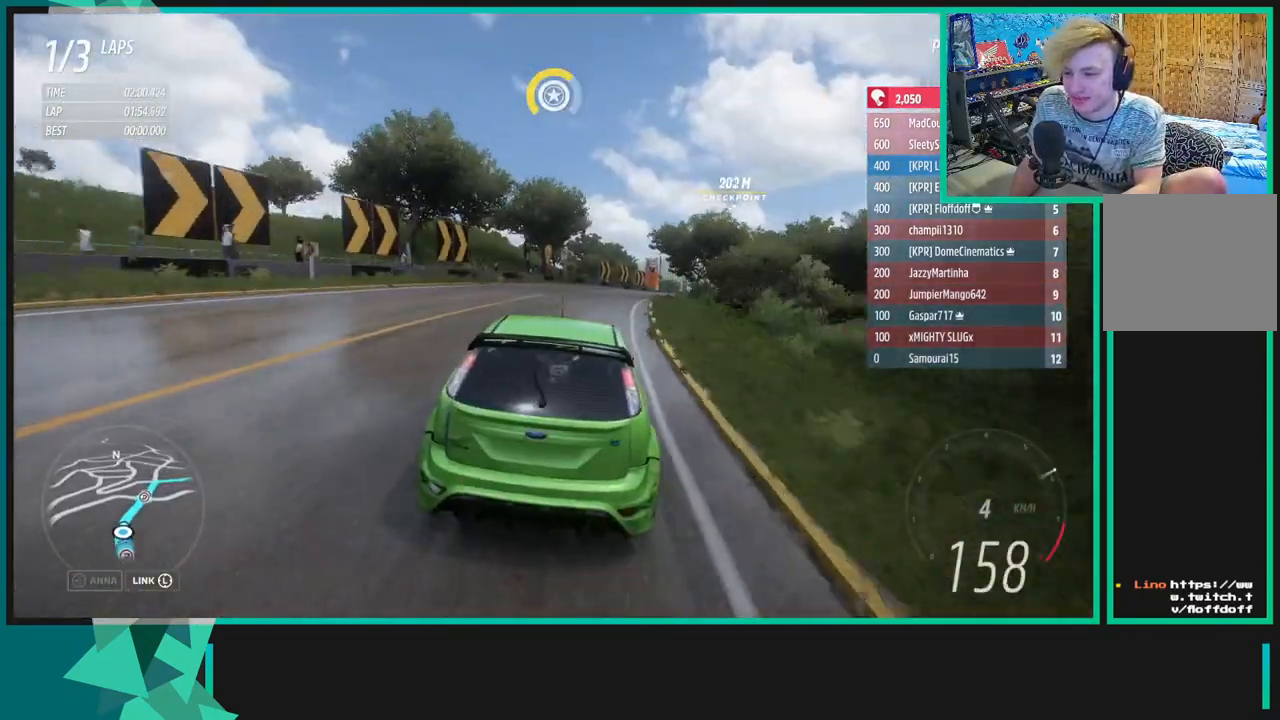
{"buttons": ["R2"], "left_stick": "up", "right_stick": "down", "events": [[467, "right_stick", "down"]]}
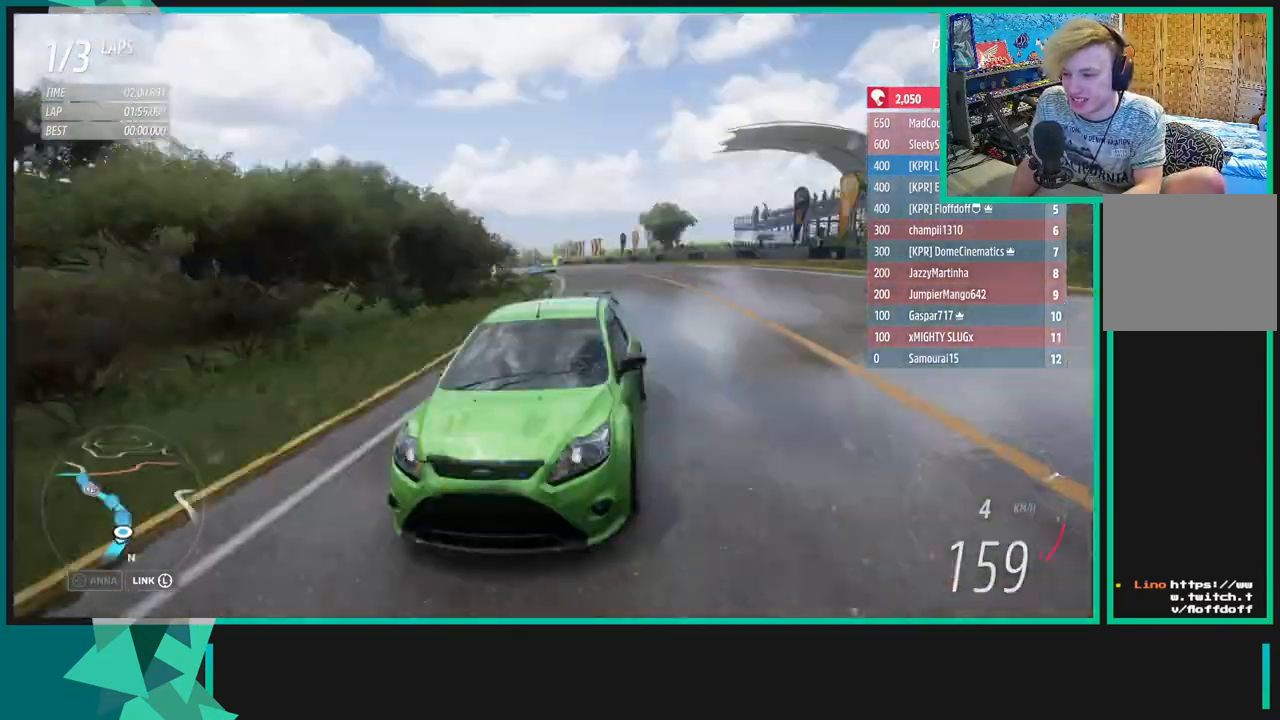
{"buttons": ["R2"], "left_stick": "up", "right_stick": "down", "events": []}
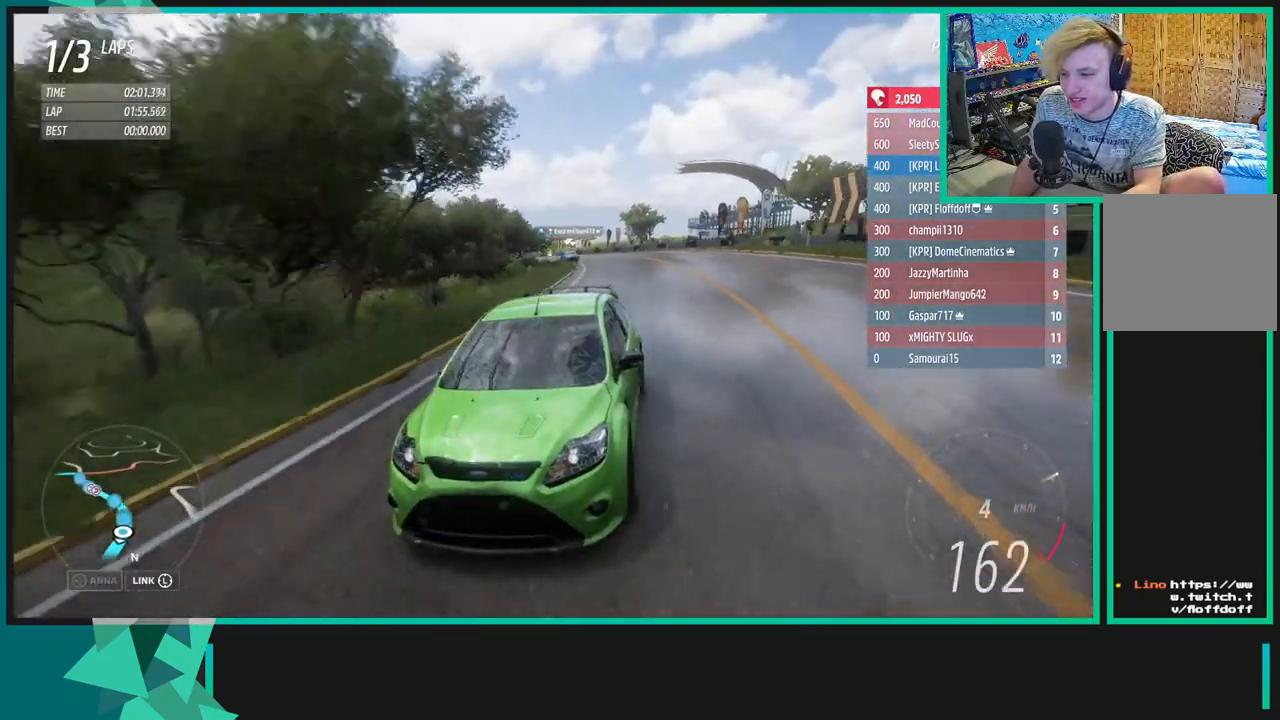
{"buttons": ["R2"], "left_stick": "up-right", "right_stick": "down", "events": [[83, "left_stick", "up-right"], [117, "right_stick", "center"], [183, "left_stick", "center"], [450, "left_stick", "up-right"], [483, "right_stick", "down"]]}
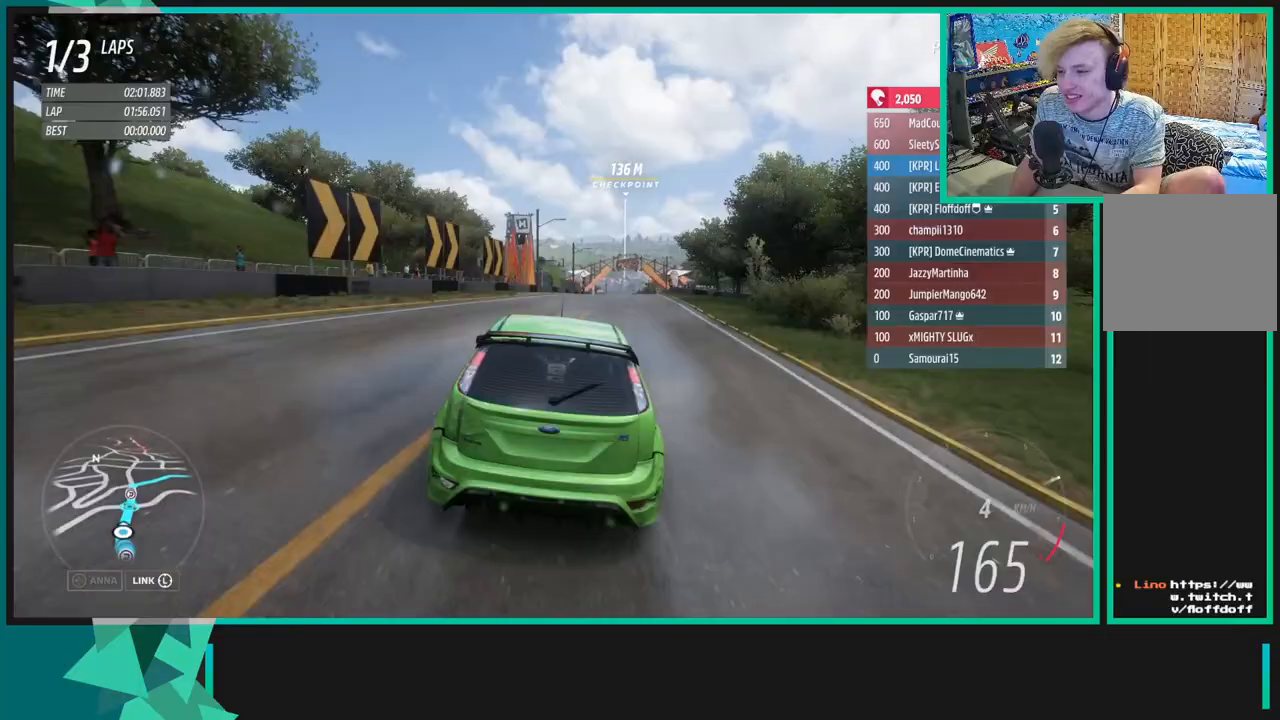
{"buttons": ["R2"], "left_stick": "up-right", "right_stick": "down", "events": []}
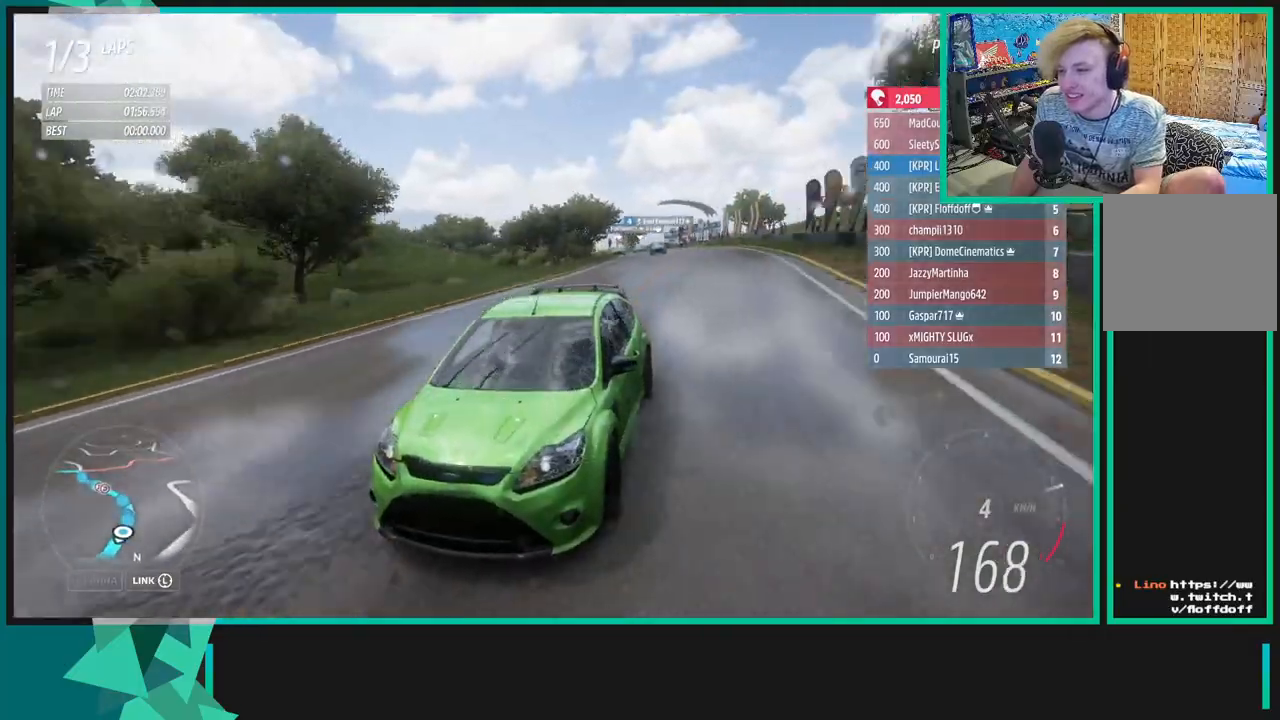
{"buttons": ["R2"], "left_stick": "center", "right_stick": "center", "events": [[150, "right_stick", "center"], [333, "left_stick", "center"]]}
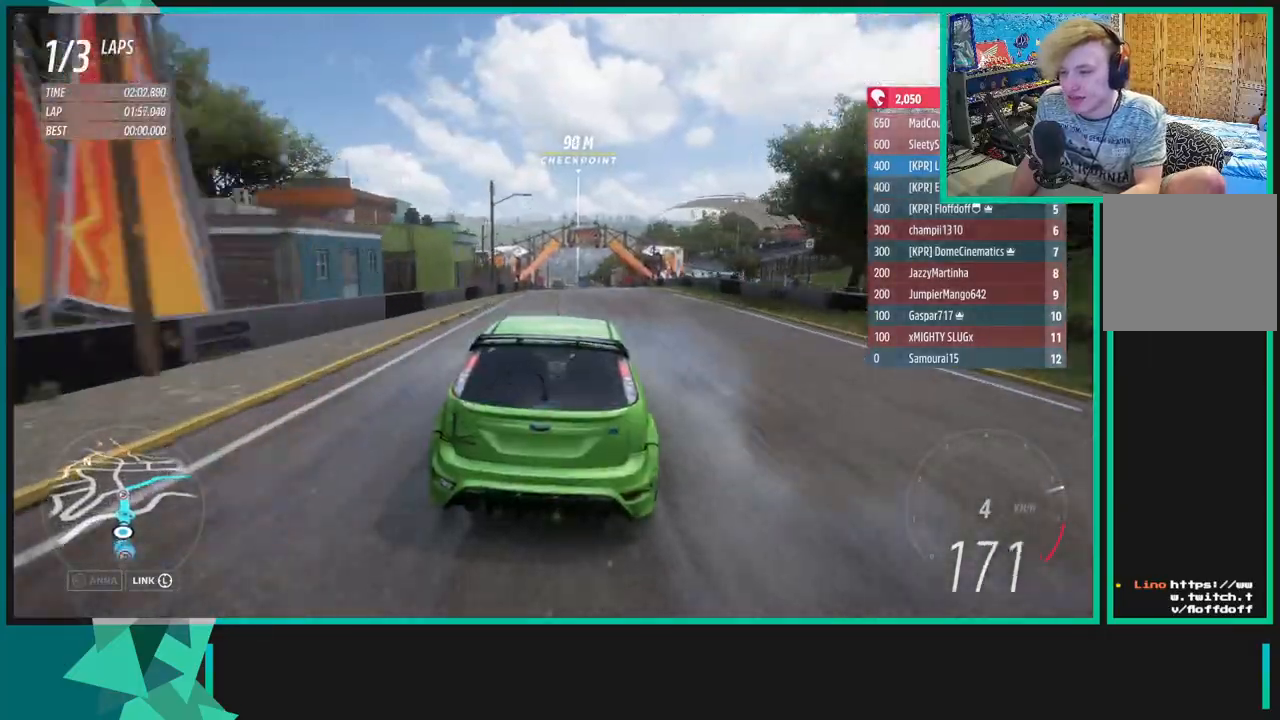
{"buttons": ["R2"], "left_stick": "center", "right_stick": "center", "events": []}
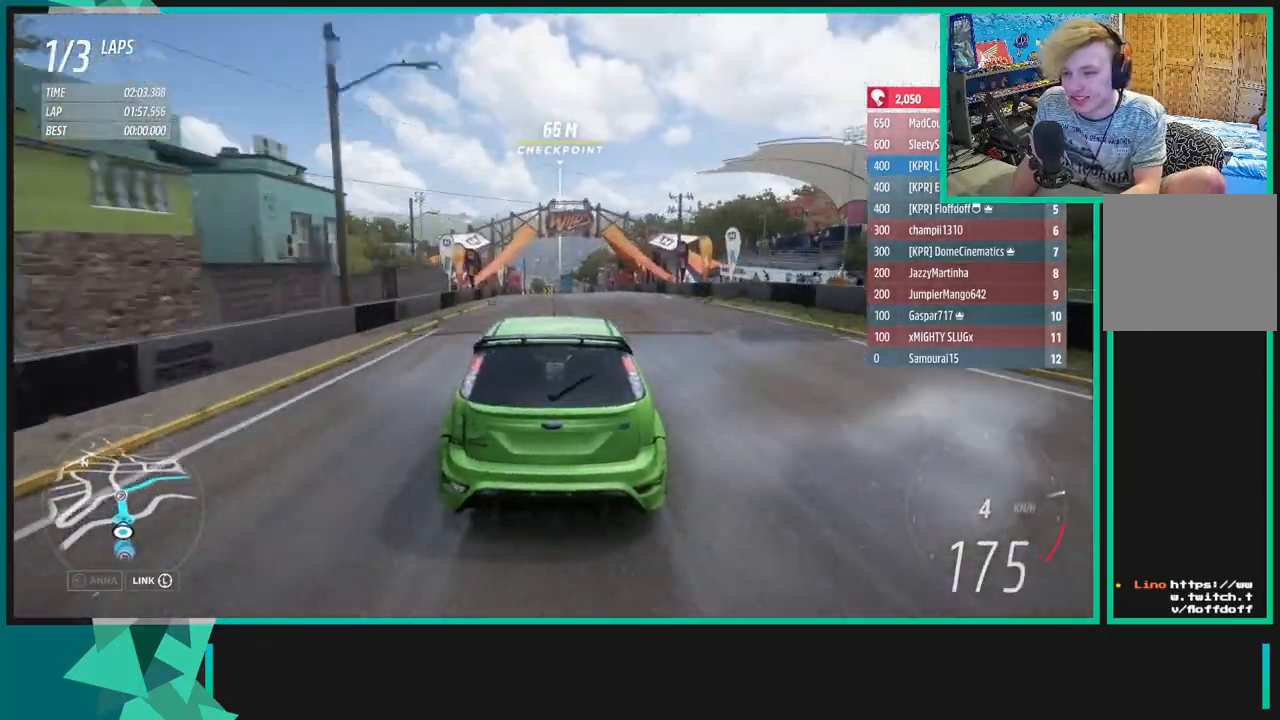
{"buttons": ["R2"], "left_stick": "center", "right_stick": "center", "events": [[300, "left_stick", "down-left"], [467, "left_stick", "center"]]}
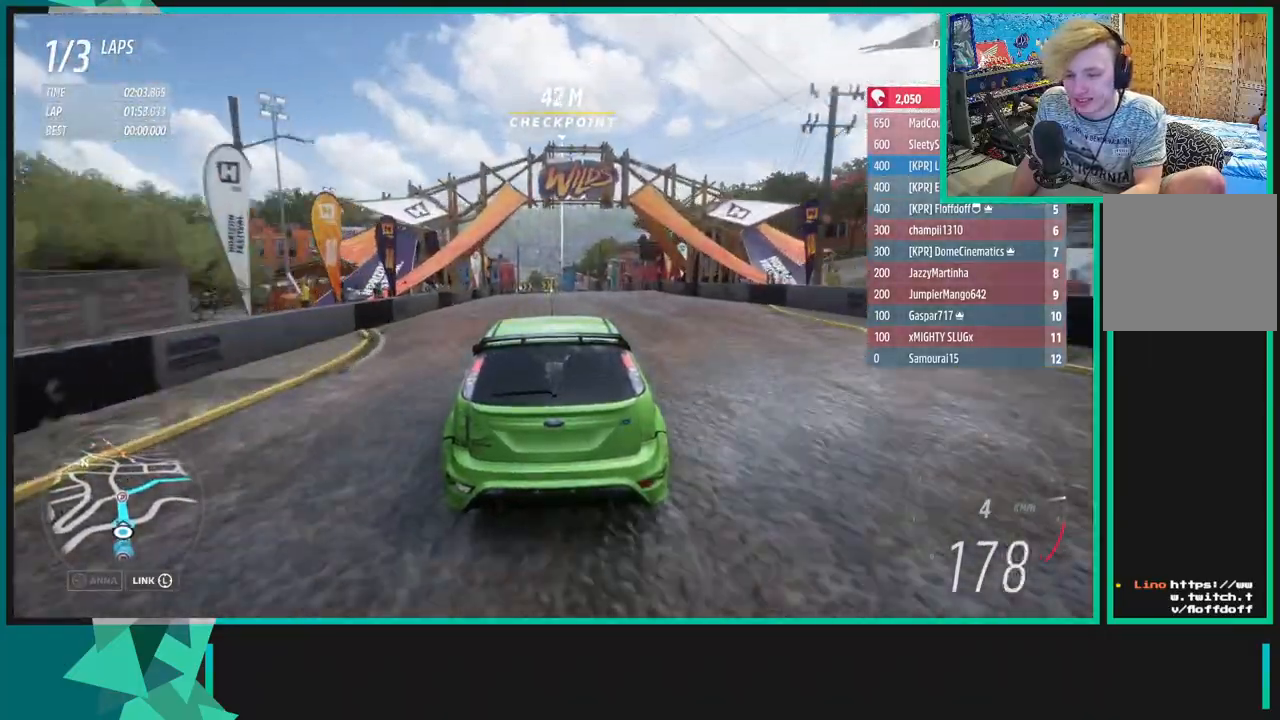
{"buttons": ["R2"], "left_stick": "left", "right_stick": "center", "events": [[133, "left_stick", "left"]]}
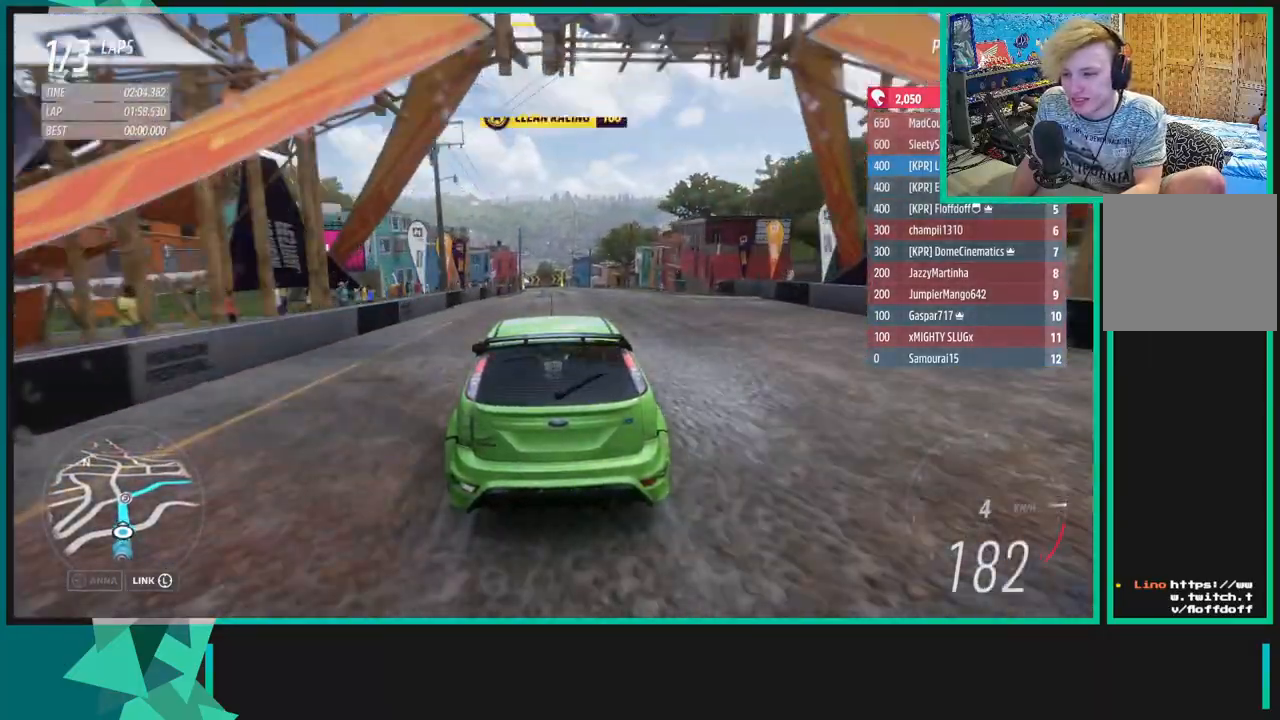
{"buttons": ["R2"], "left_stick": "down-left", "right_stick": "center", "events": [[17, "left_stick", "center"], [100, "R1", "down"], [100, "X", "down"], [217, "R1", "up"], [217, "X", "up"], [433, "left_stick", "down-left"]]}